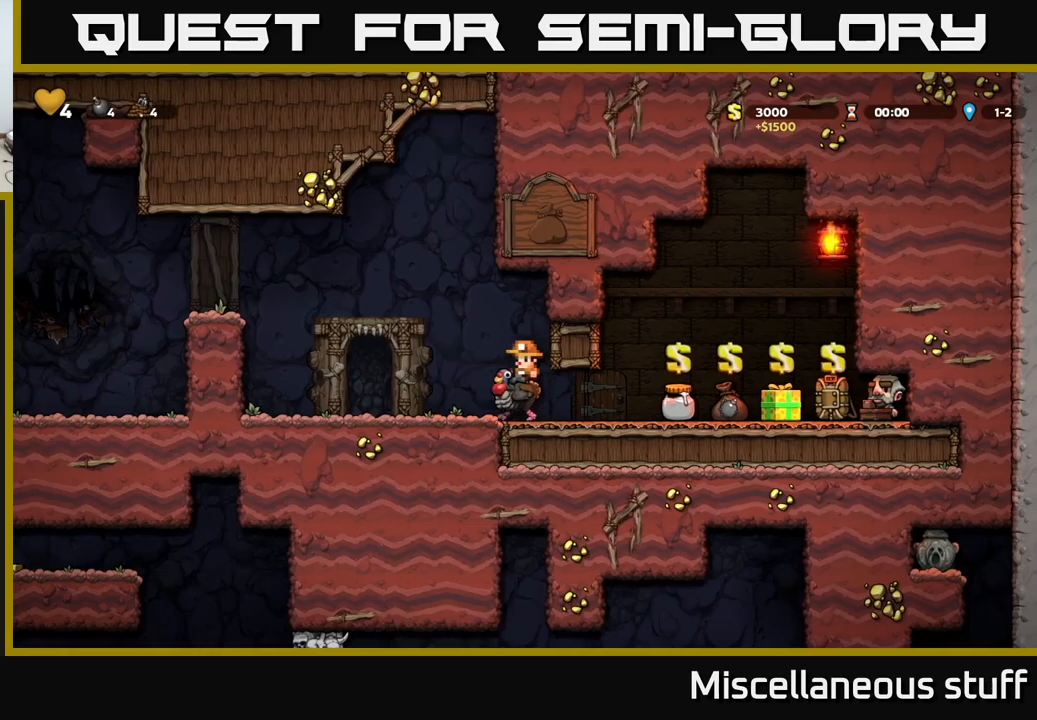
Gameplay with a controller (Xbox layout); each line is a JSON object with the inputs held at the frame after it. "events" lists button and stick changes between this image and that frame as [ms after this image, input, new state], when the widget could be followed in between. Not read: left_stick right_stick.
{"buttons": ["A", "DPAD_LEFT"], "events": [[184, "A", "down"], [317, "A", "up"], [367, "A", "down"]]}
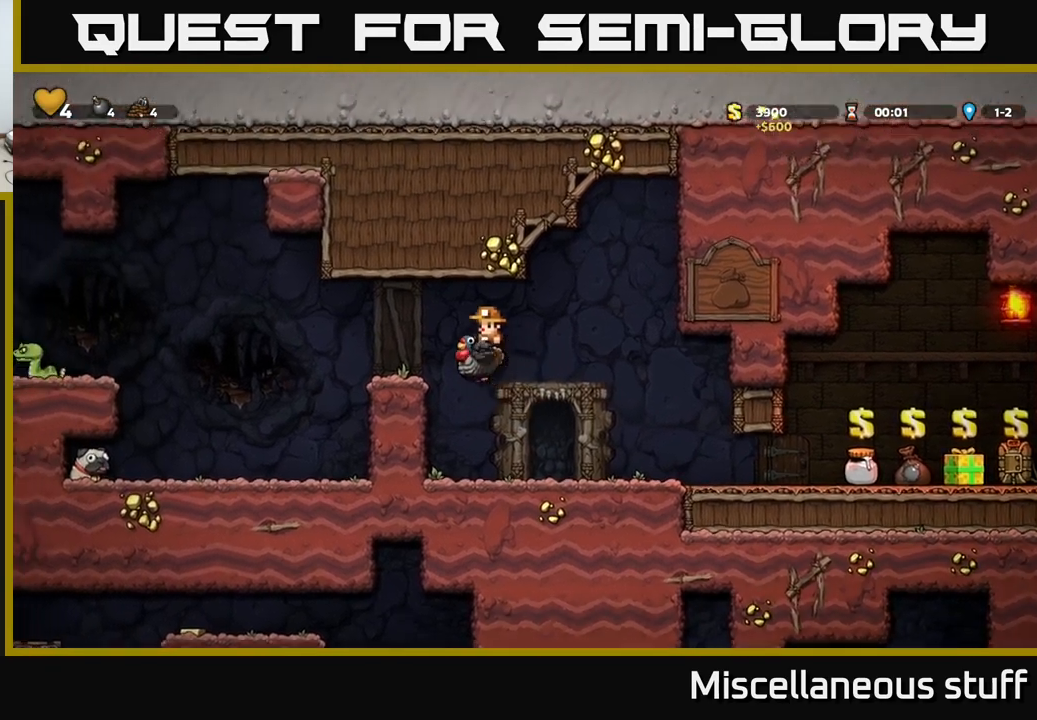
{"buttons": [], "events": [[50, "A", "up"], [284, "DPAD_LEFT", "up"]]}
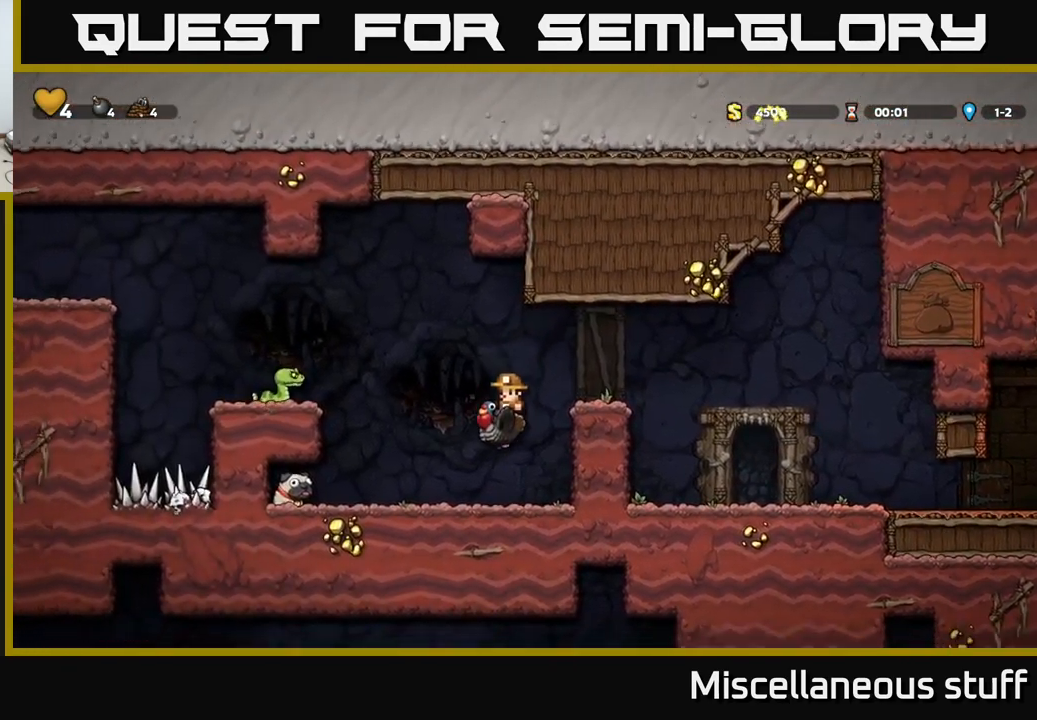
{"buttons": [], "events": [[134, "DPAD_DOWN", "down"], [284, "A", "down"], [384, "A", "up"], [384, "DPAD_DOWN", "up"]]}
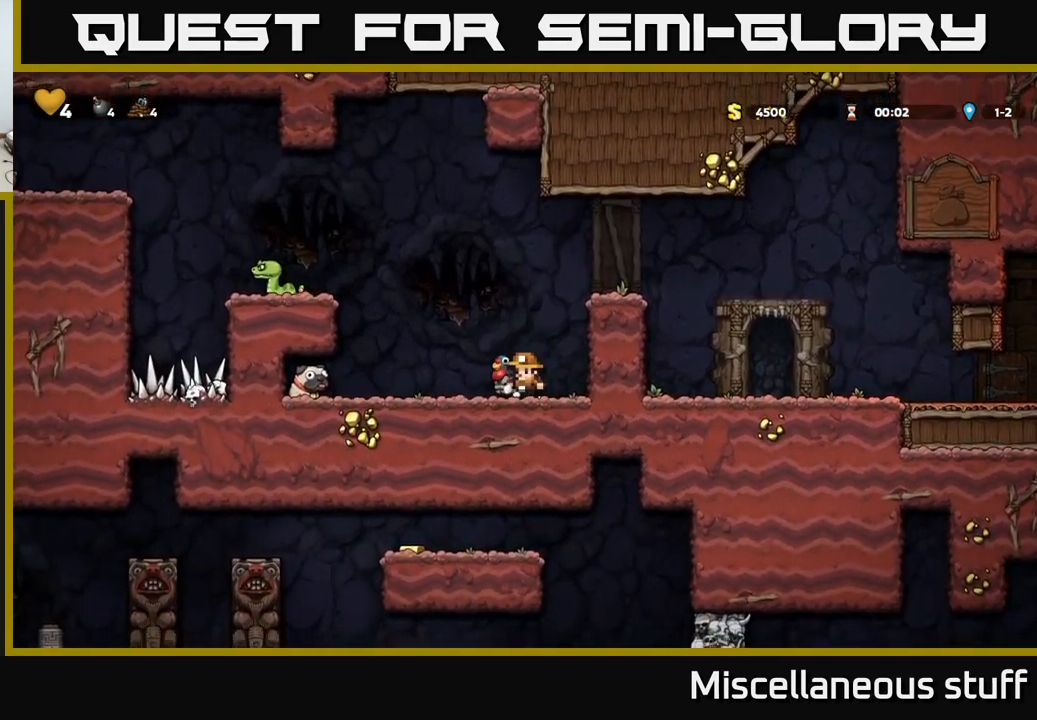
{"buttons": ["DPAD_RIGHT"], "events": [[34, "DPAD_RIGHT", "down"], [50, "A", "down"], [184, "A", "up"], [400, "A", "down"], [467, "A", "up"]]}
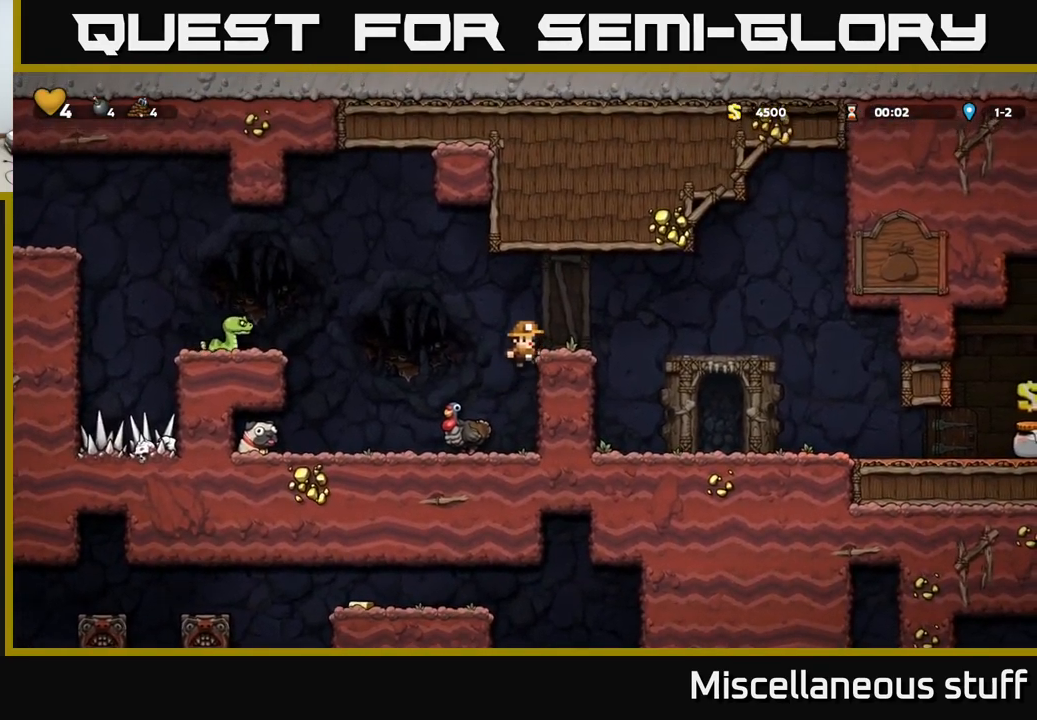
{"buttons": ["DPAD_RIGHT"], "events": []}
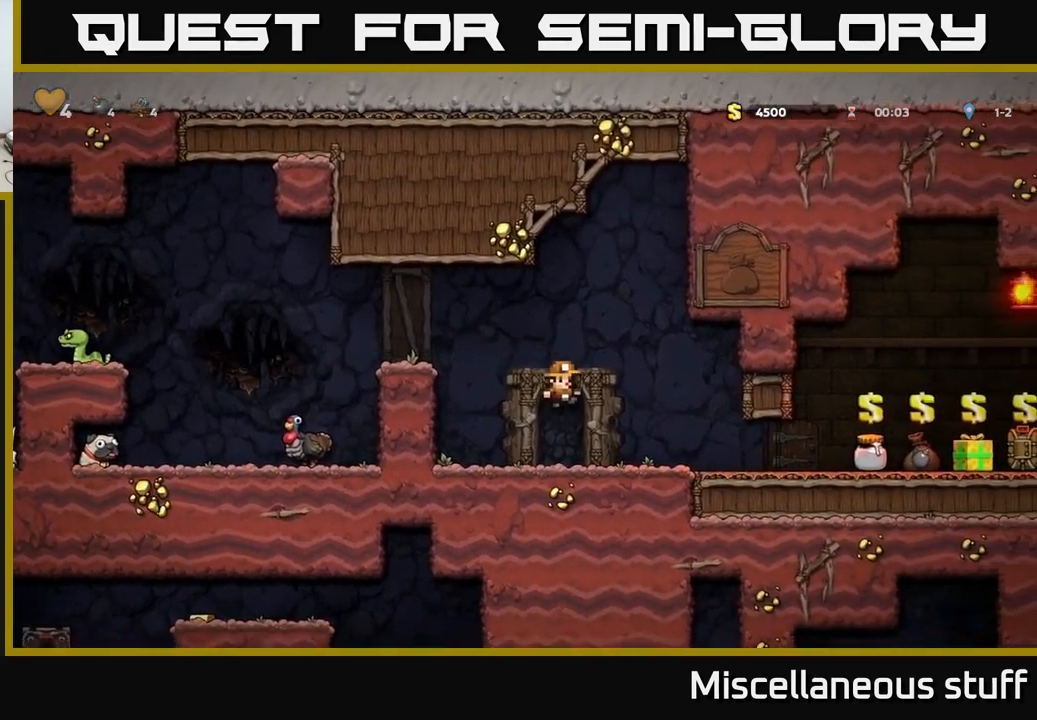
{"buttons": ["DPAD_RIGHT"], "events": []}
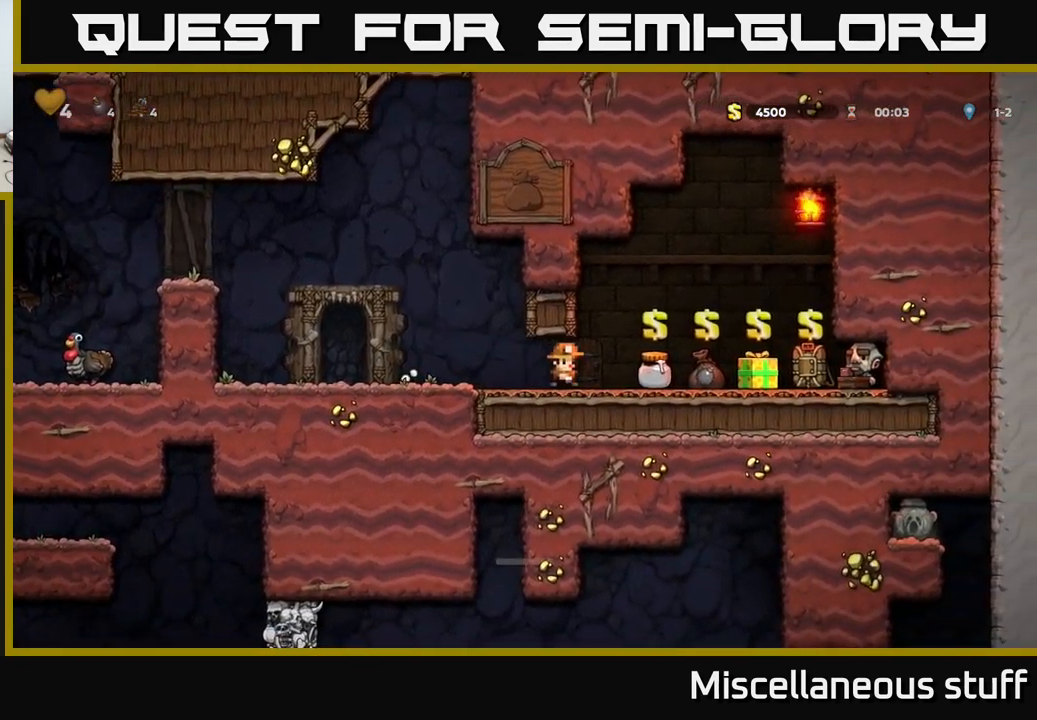
{"buttons": [], "events": [[84, "DPAD_RIGHT", "up"]]}
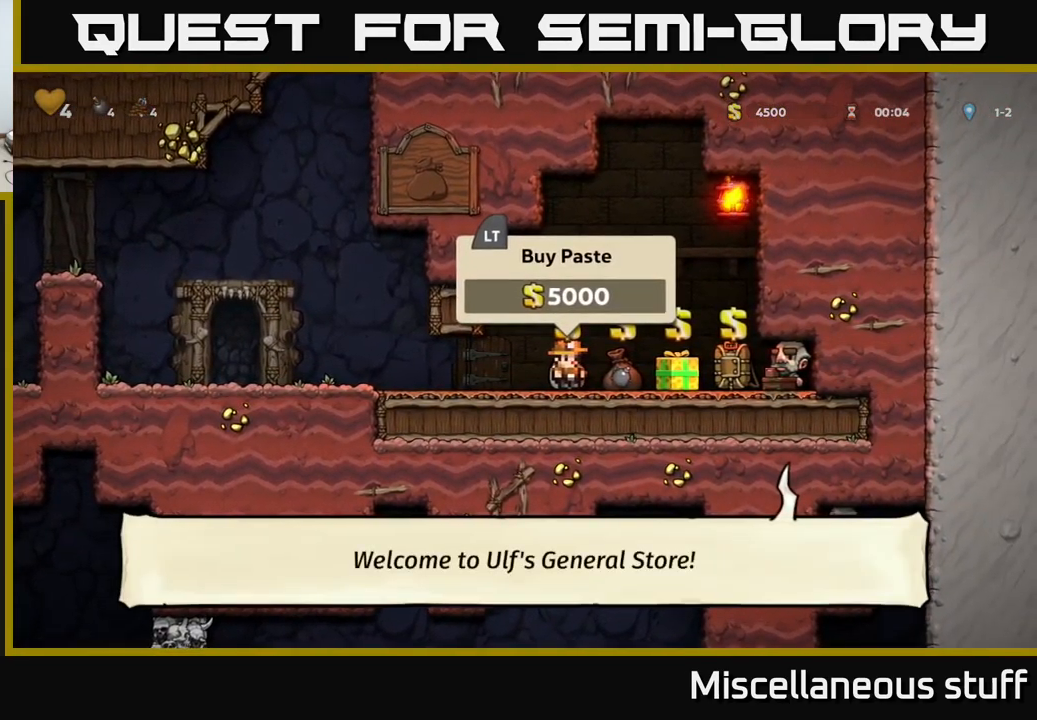
{"buttons": ["DPAD_LEFT"], "events": [[100, "L2", "down"], [184, "L2", "up"], [250, "L2", "down"], [350, "DPAD_LEFT", "down"], [367, "L2", "up"]]}
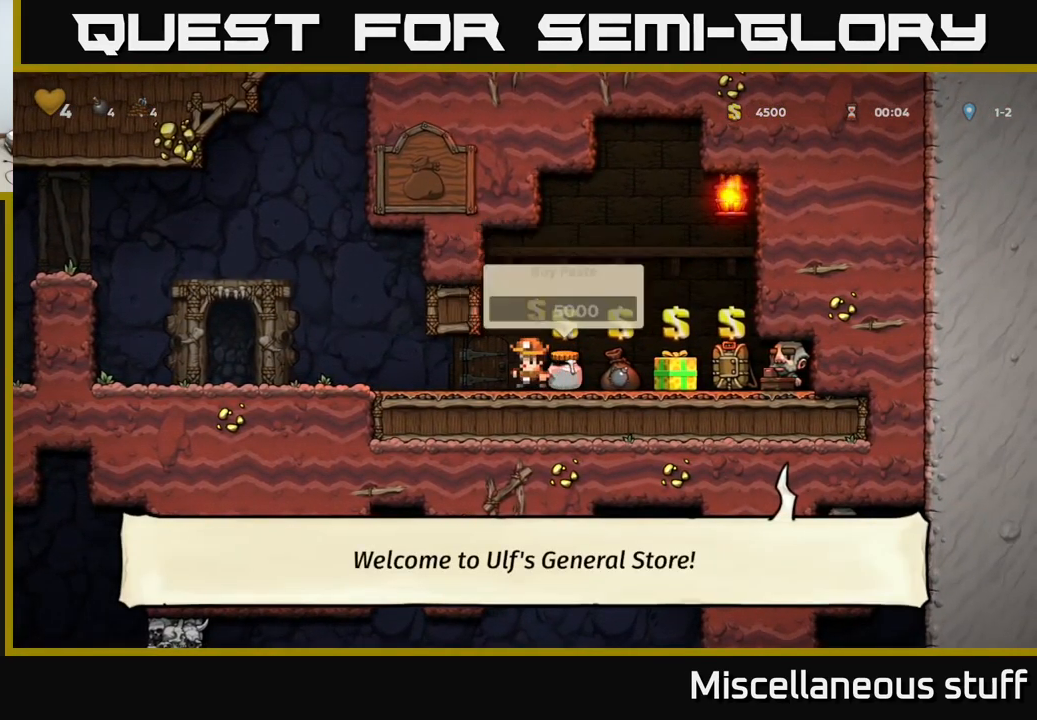
{"buttons": ["DPAD_LEFT"], "events": []}
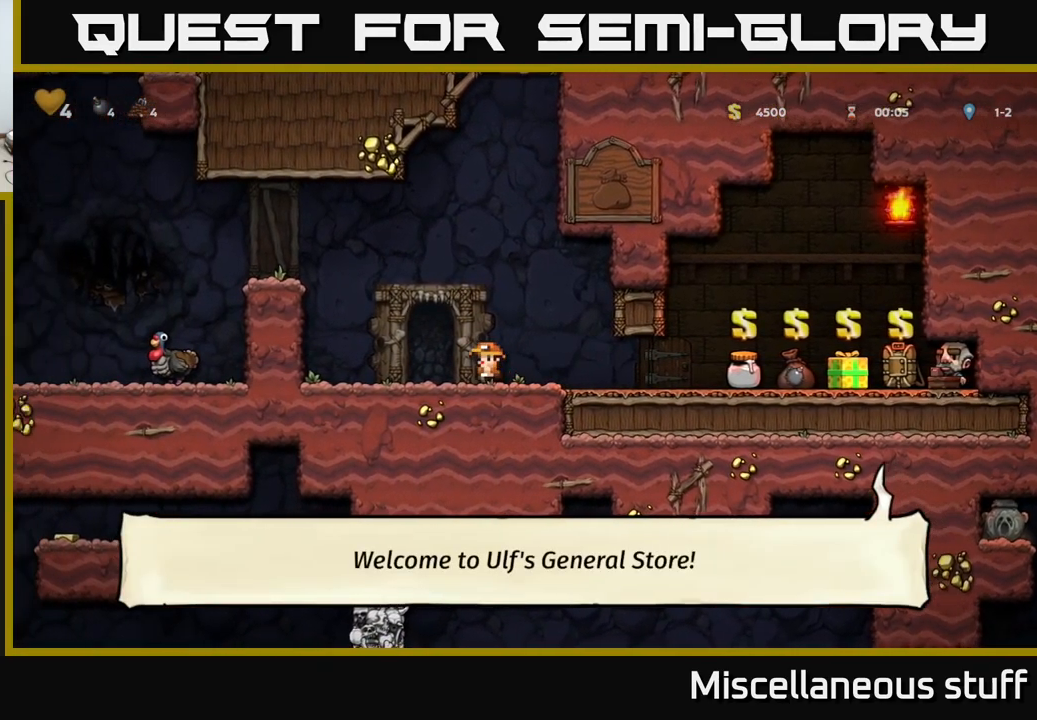
{"buttons": ["A", "DPAD_LEFT"], "events": [[117, "A", "down"], [267, "A", "up"], [434, "A", "down"]]}
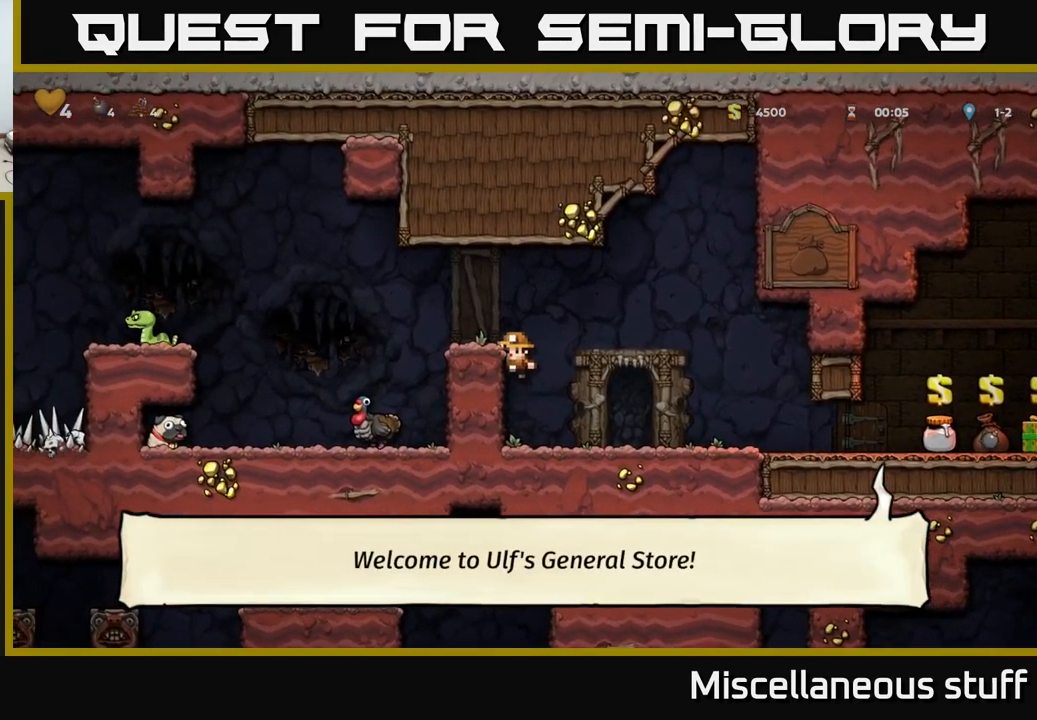
{"buttons": [], "events": [[117, "A", "up"], [284, "DPAD_LEFT", "up"]]}
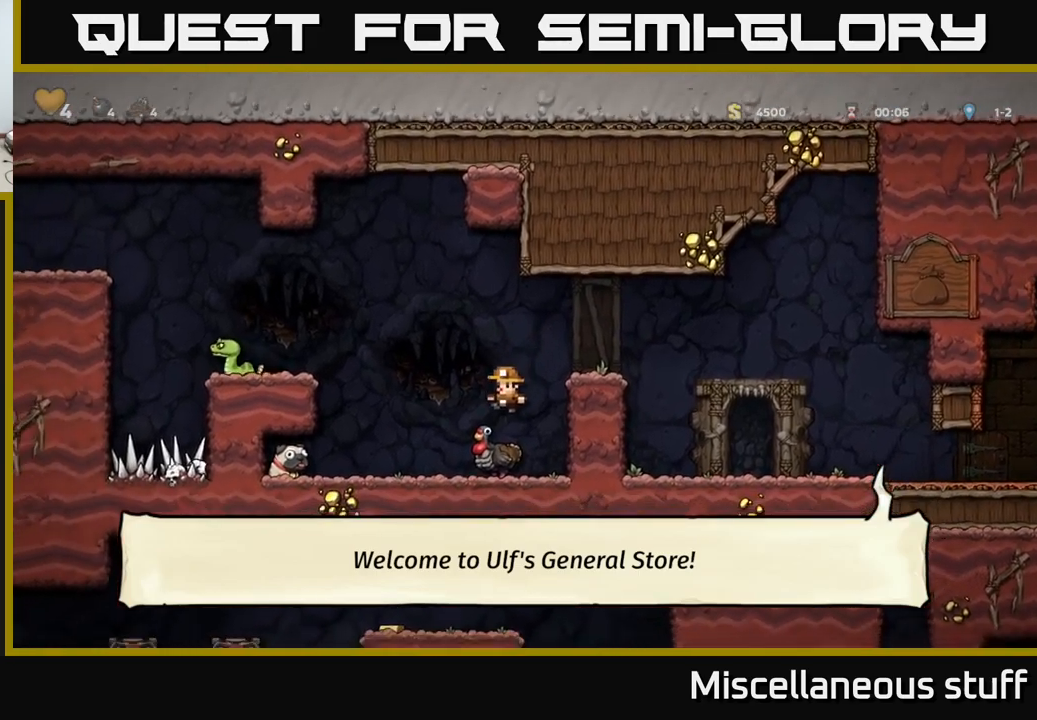
{"buttons": ["A", "DPAD_LEFT"], "events": [[117, "A", "down"], [283, "A", "up"], [367, "DPAD_LEFT", "down"], [383, "A", "down"]]}
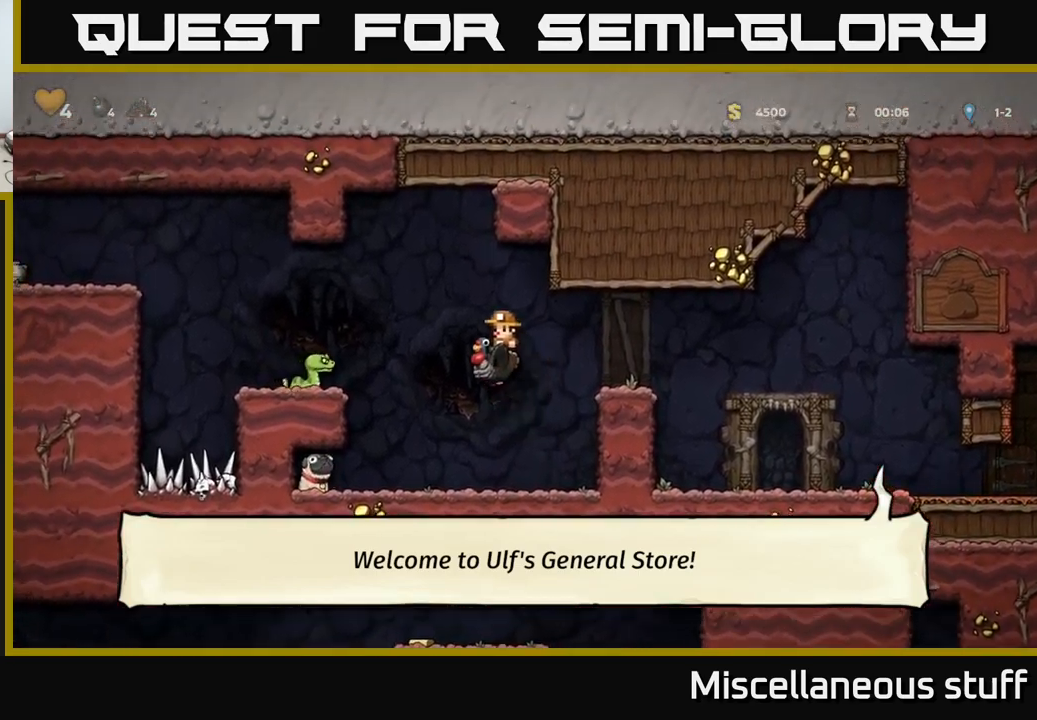
{"buttons": [], "events": [[250, "A", "up"], [367, "DPAD_LEFT", "up"]]}
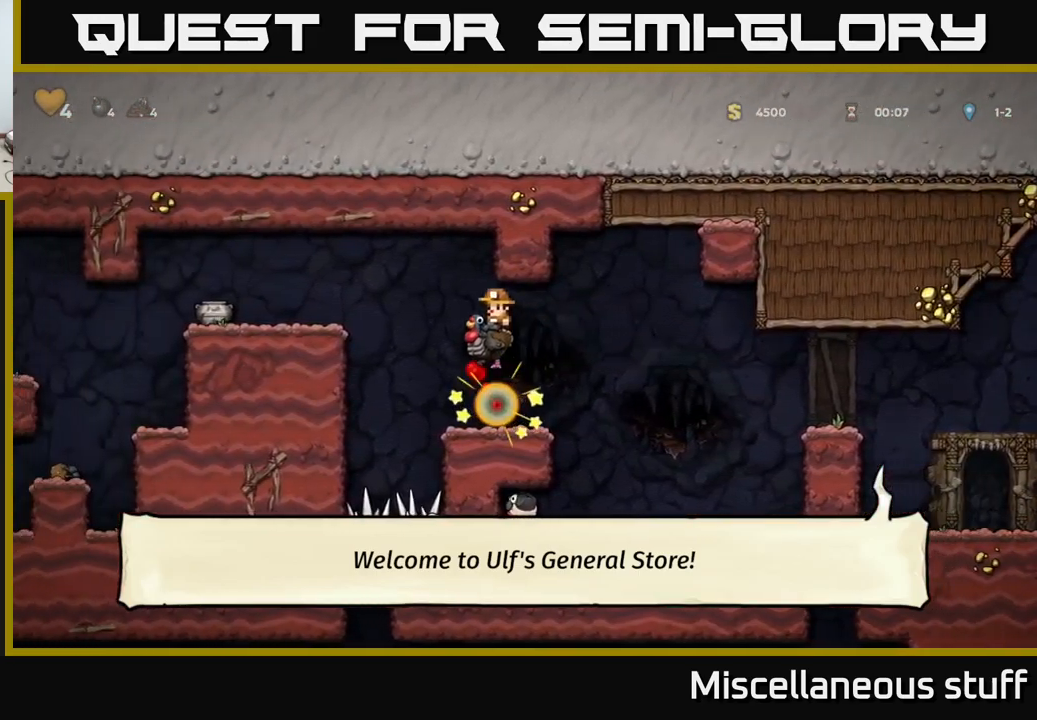
{"buttons": [], "events": []}
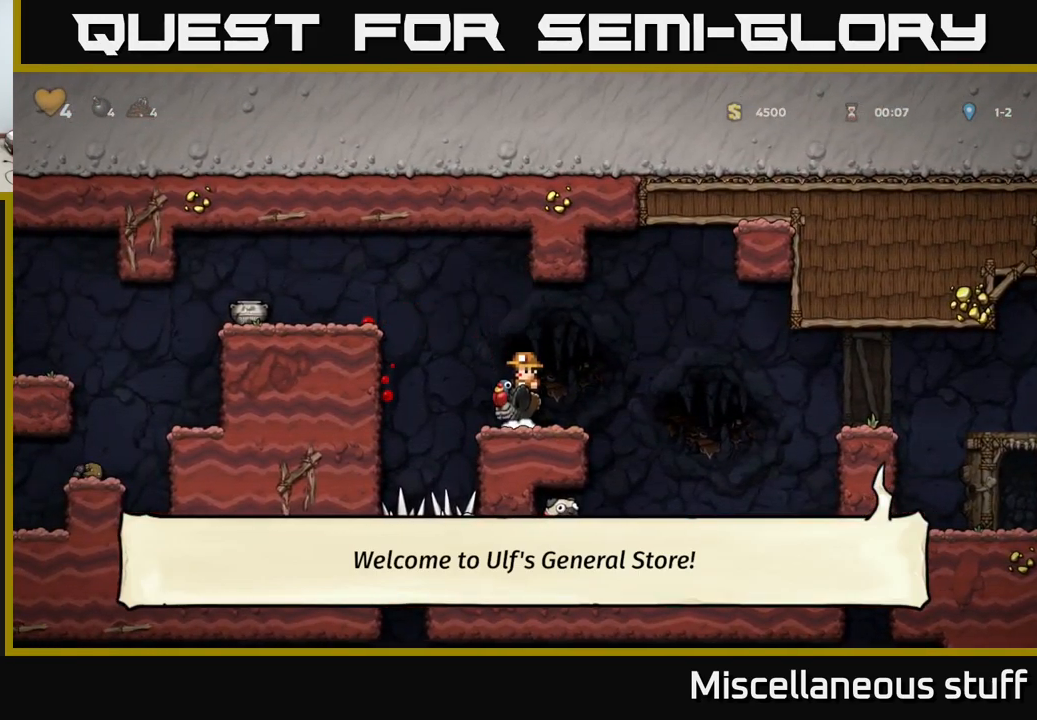
{"buttons": ["A", "DPAD_LEFT"], "events": [[50, "A", "down"], [150, "A", "up"], [200, "A", "down"], [217, "DPAD_LEFT", "down"]]}
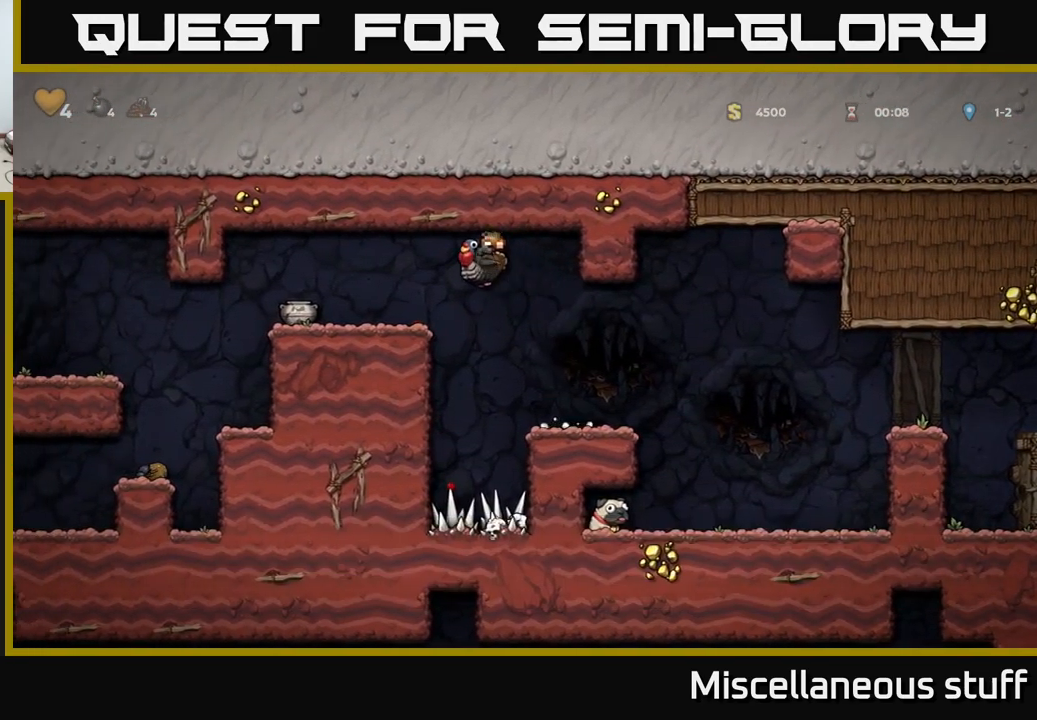
{"buttons": ["DPAD_DOWN"], "events": [[17, "A", "up"], [117, "DPAD_LEFT", "up"], [200, "DPAD_DOWN", "down"], [350, "X", "down"], [467, "X", "up"]]}
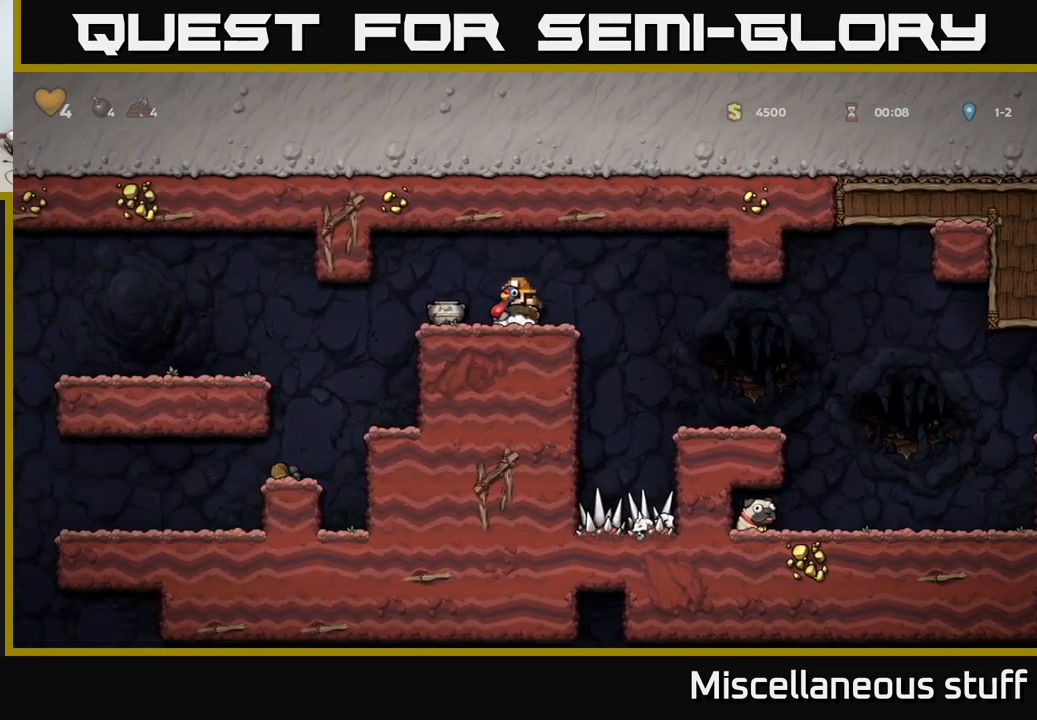
{"buttons": ["DPAD_DOWN"], "events": [[150, "DPAD_DOWN", "up"], [267, "DPAD_LEFT", "down"], [333, "DPAD_DOWN", "down"], [350, "DPAD_LEFT", "up"], [367, "X", "down"], [467, "X", "up"]]}
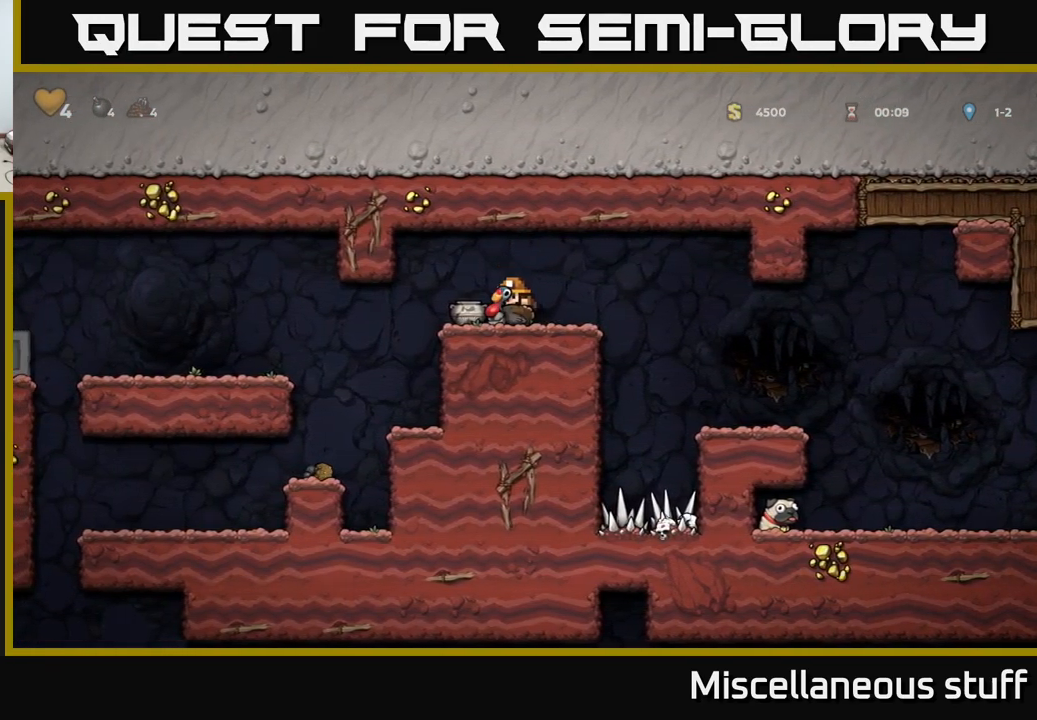
{"buttons": [], "events": [[400, "DPAD_DOWN", "up"]]}
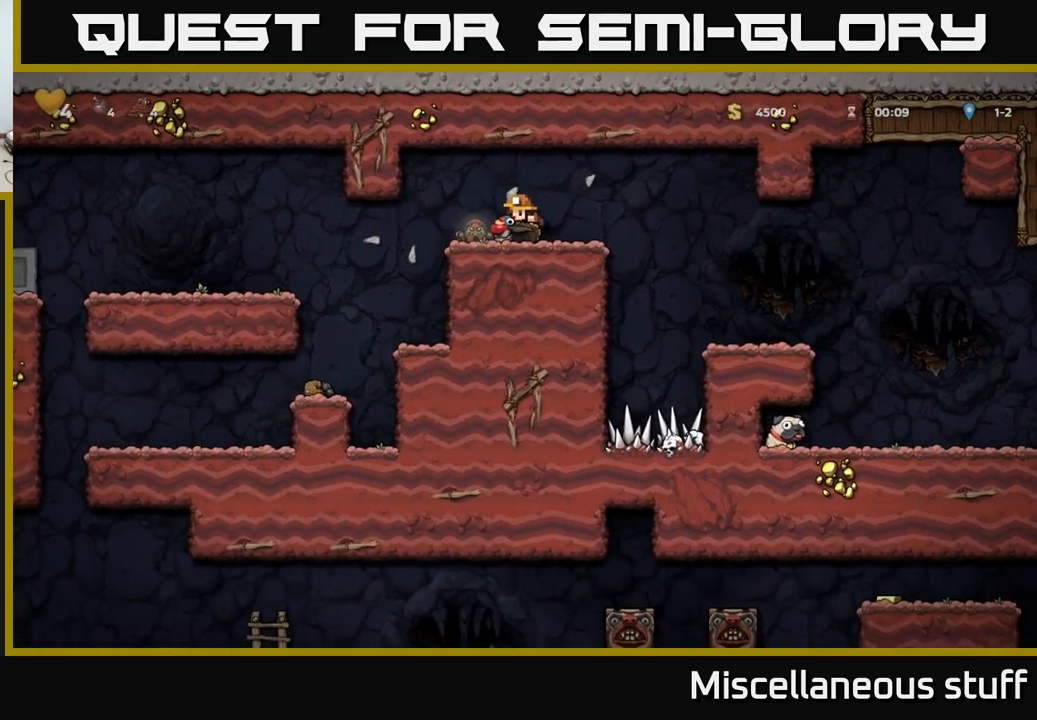
{"buttons": [], "events": [[150, "A", "down"], [150, "X", "down"], [167, "X", "up"], [283, "DPAD_LEFT", "down"], [350, "A", "up"], [367, "DPAD_LEFT", "up"]]}
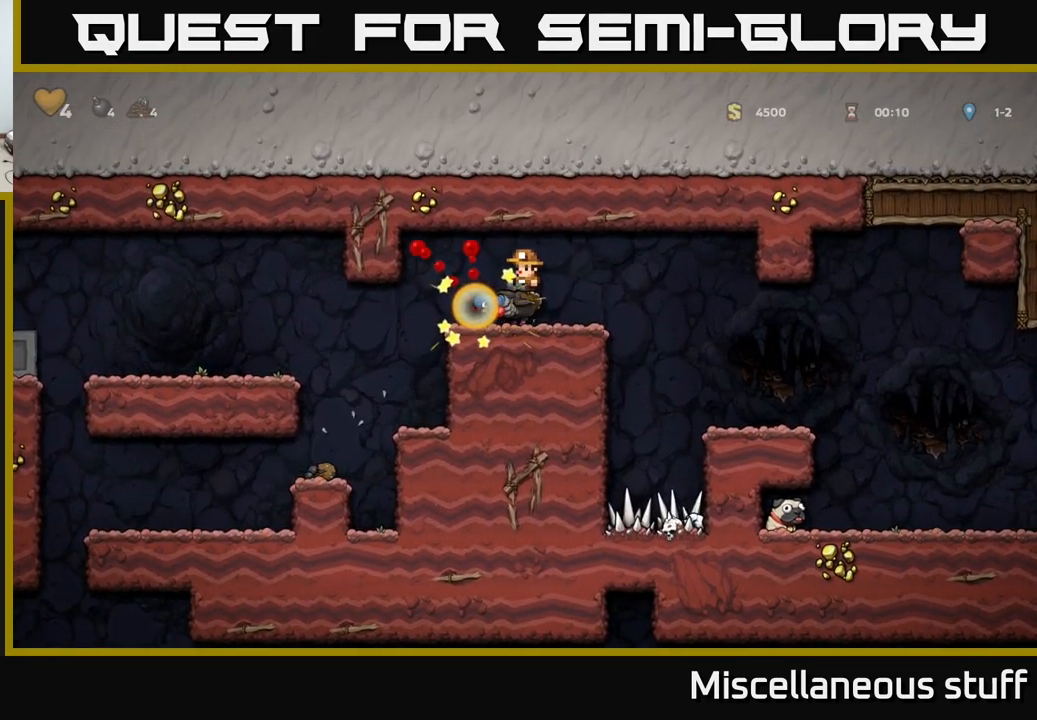
{"buttons": ["DPAD_LEFT"], "events": [[33, "A", "down"], [200, "A", "up"], [283, "DPAD_LEFT", "down"]]}
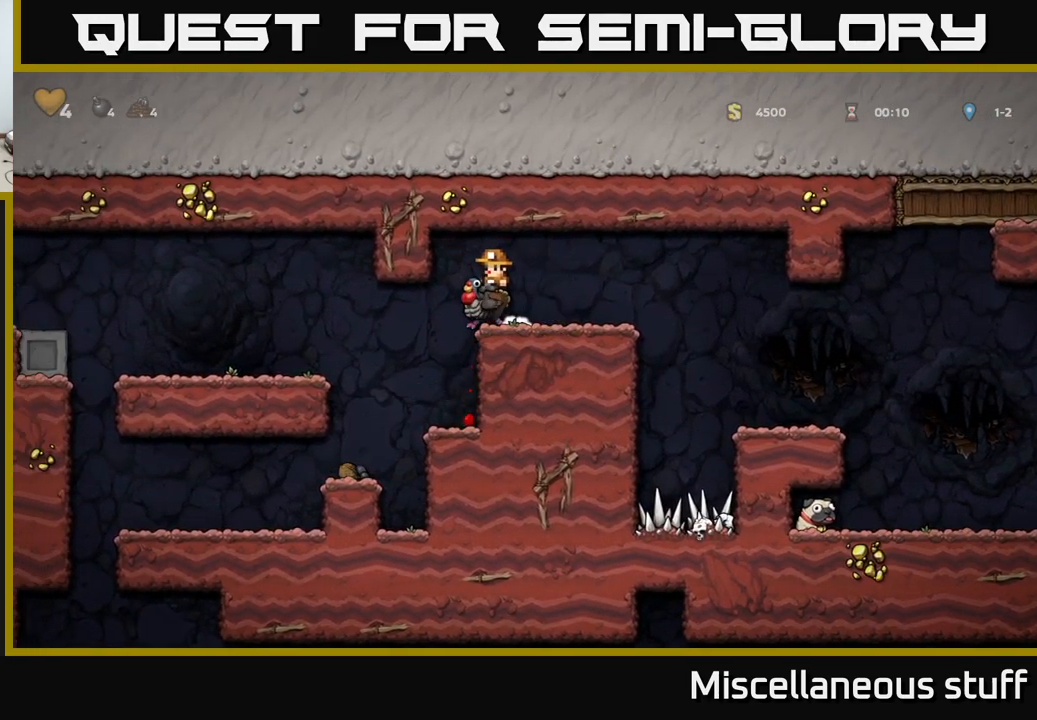
{"buttons": [], "events": [[266, "A", "down"], [383, "A", "up"], [466, "DPAD_LEFT", "up"]]}
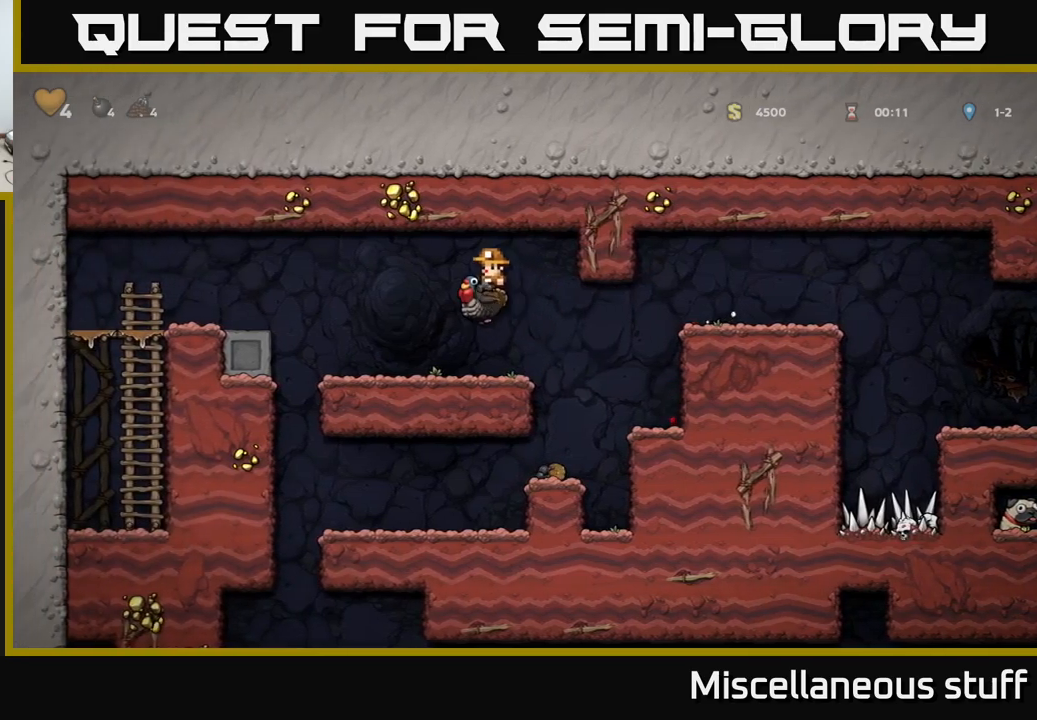
{"buttons": ["DPAD_RIGHT"], "events": [[133, "DPAD_LEFT", "down"], [217, "DPAD_LEFT", "up"], [267, "DPAD_RIGHT", "down"]]}
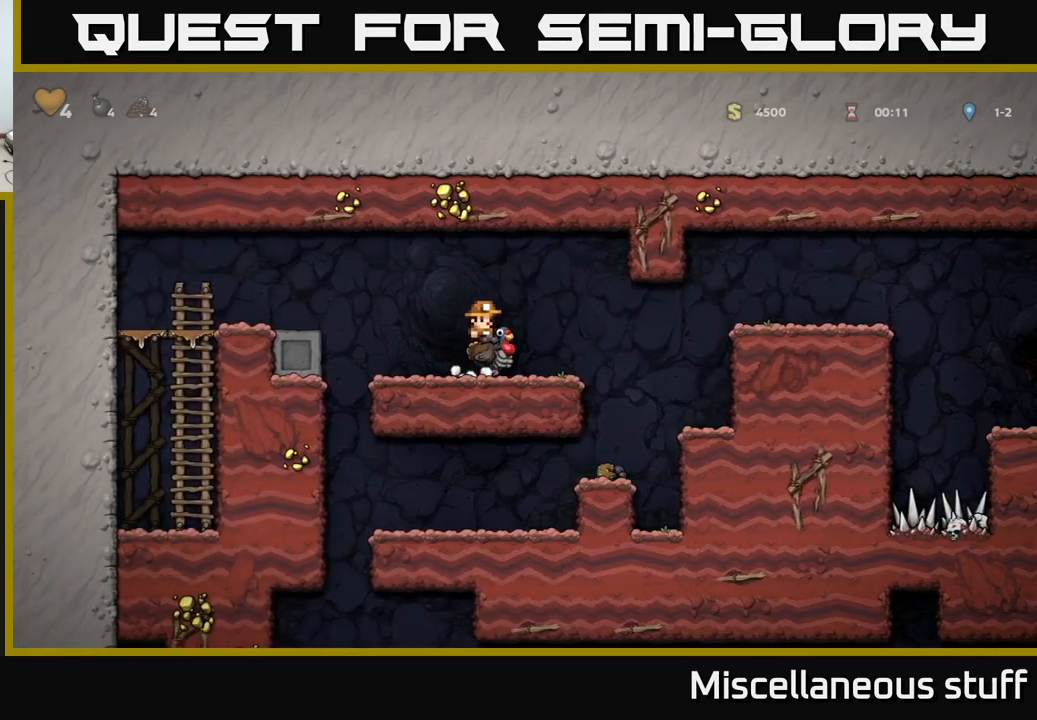
{"buttons": ["DPAD_LEFT"], "events": [[217, "DPAD_RIGHT", "up"], [367, "DPAD_LEFT", "down"]]}
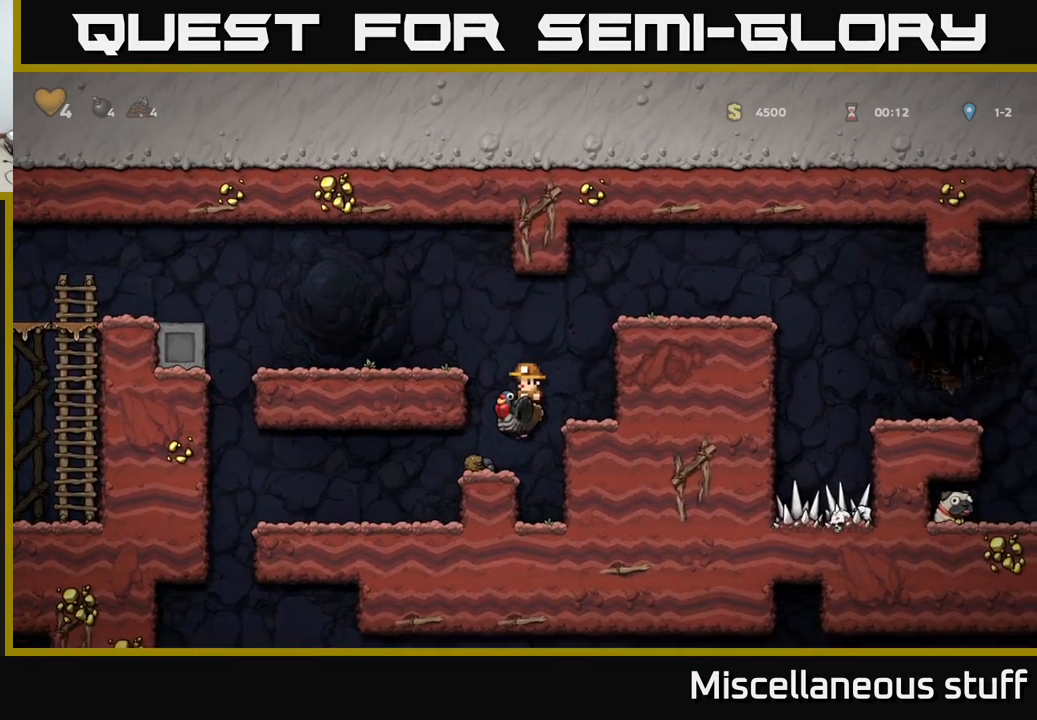
{"buttons": ["DPAD_DOWN"], "events": [[267, "DPAD_LEFT", "up"], [283, "DPAD_DOWN", "down"]]}
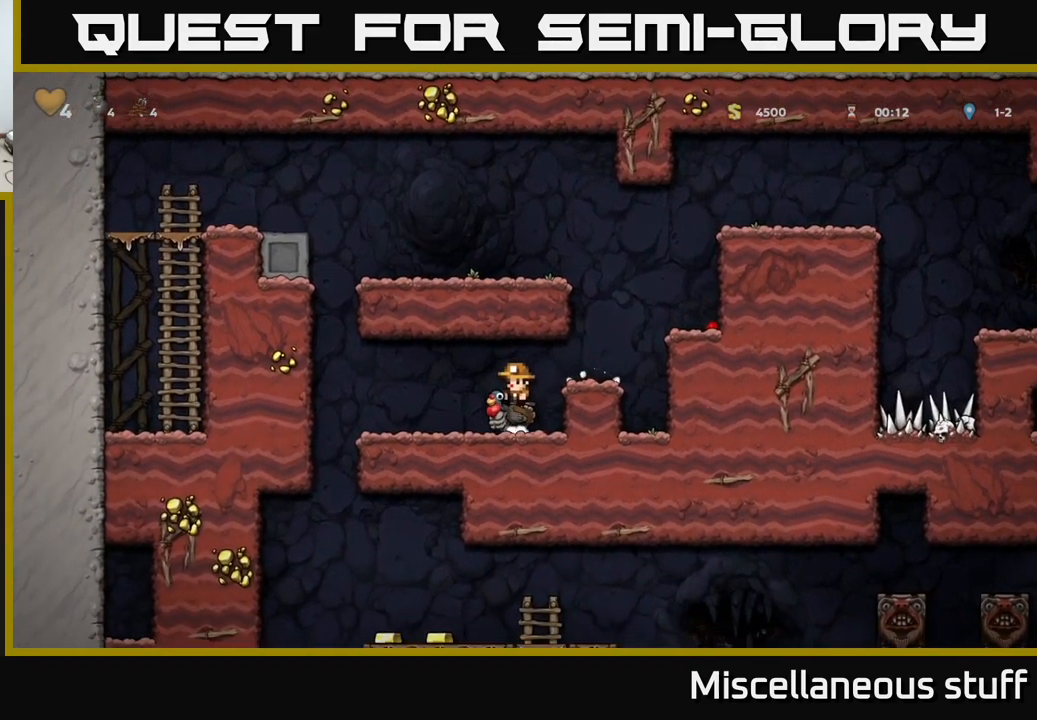
{"buttons": ["DPAD_DOWN"], "events": []}
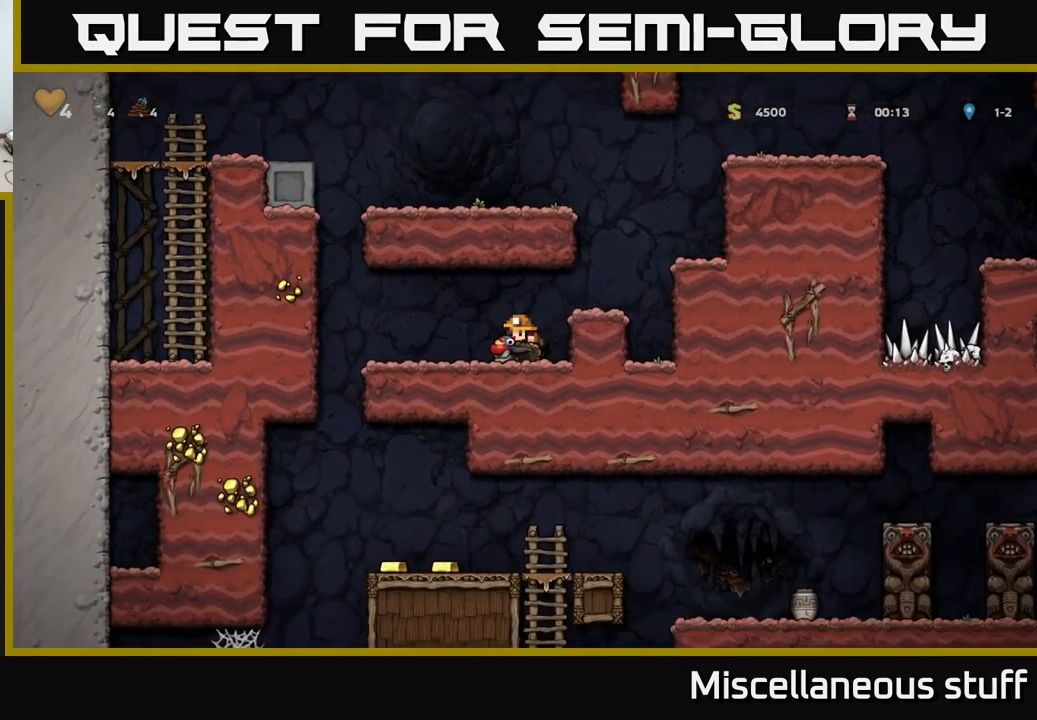
{"buttons": ["DPAD_DOWN"], "events": []}
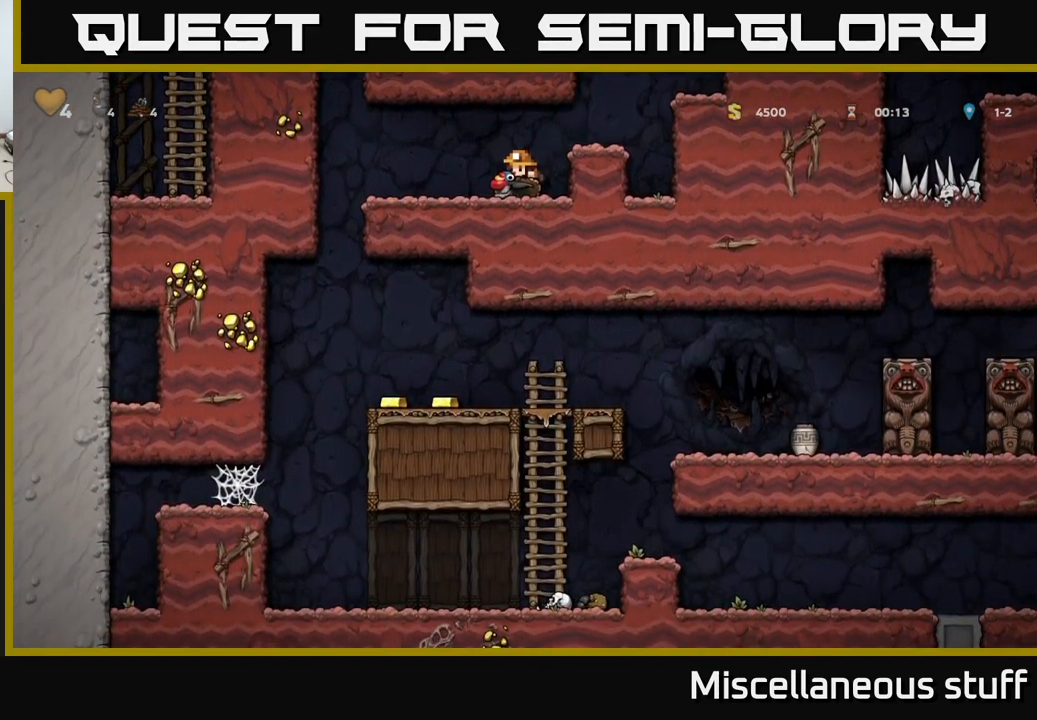
{"buttons": ["DPAD_LEFT"], "events": [[67, "DPAD_DOWN", "up"], [83, "DPAD_LEFT", "down"]]}
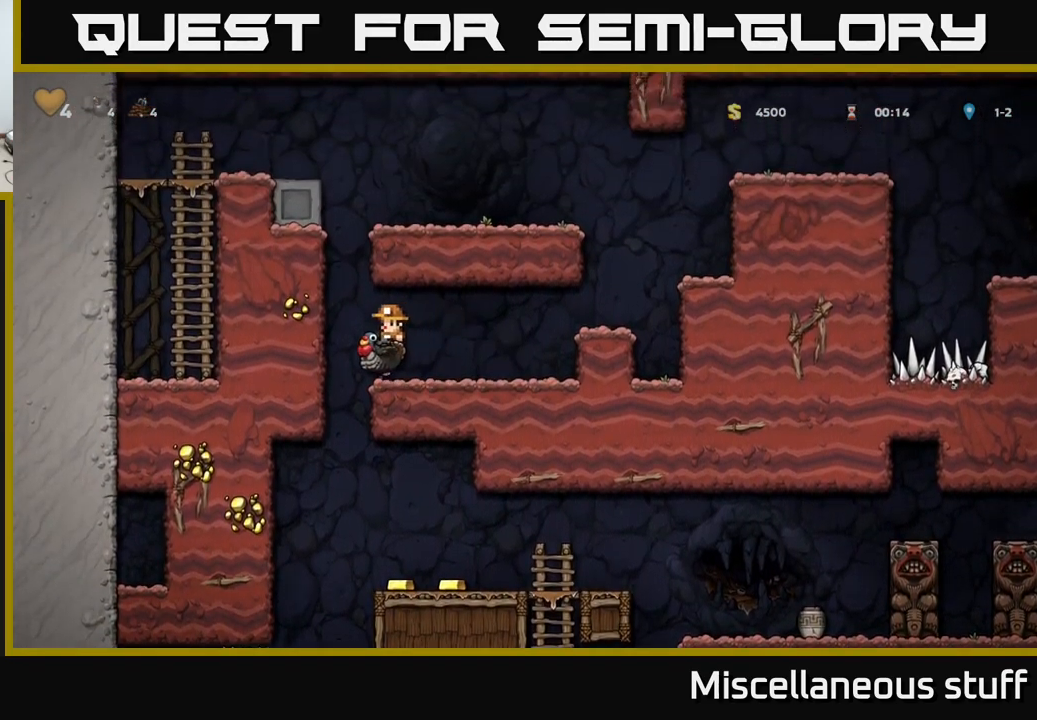
{"buttons": ["DPAD_RIGHT"], "events": [[67, "DPAD_LEFT", "up"], [283, "DPAD_RIGHT", "down"]]}
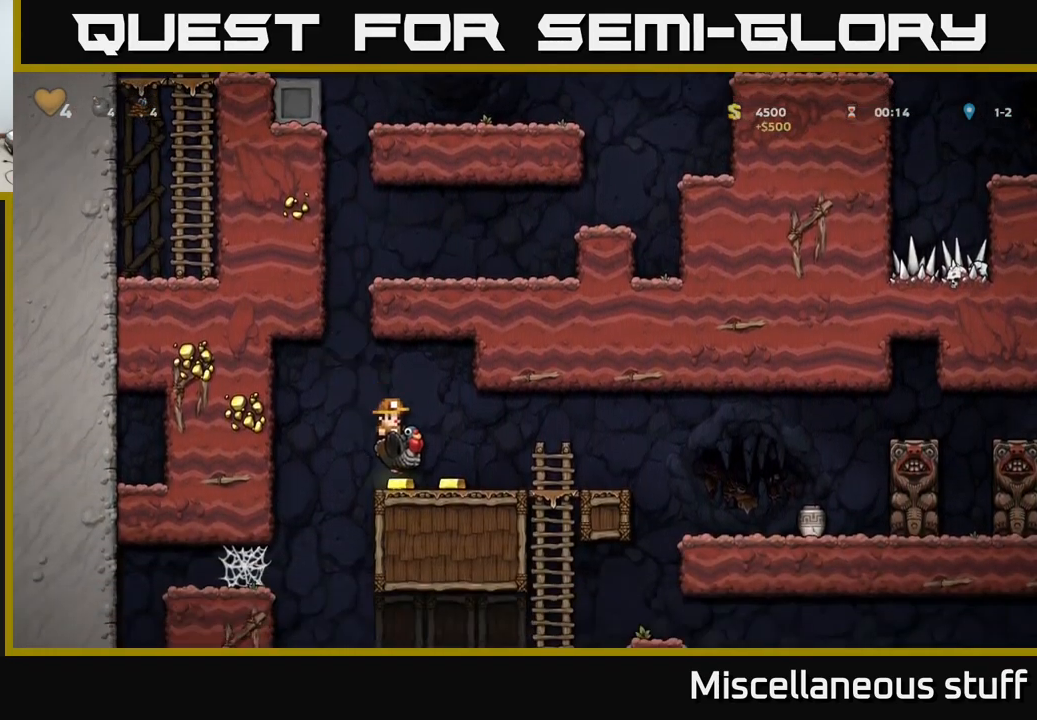
{"buttons": ["A", "DPAD_RIGHT"], "events": [[250, "DPAD_RIGHT", "up"], [417, "DPAD_RIGHT", "down"], [500, "A", "down"]]}
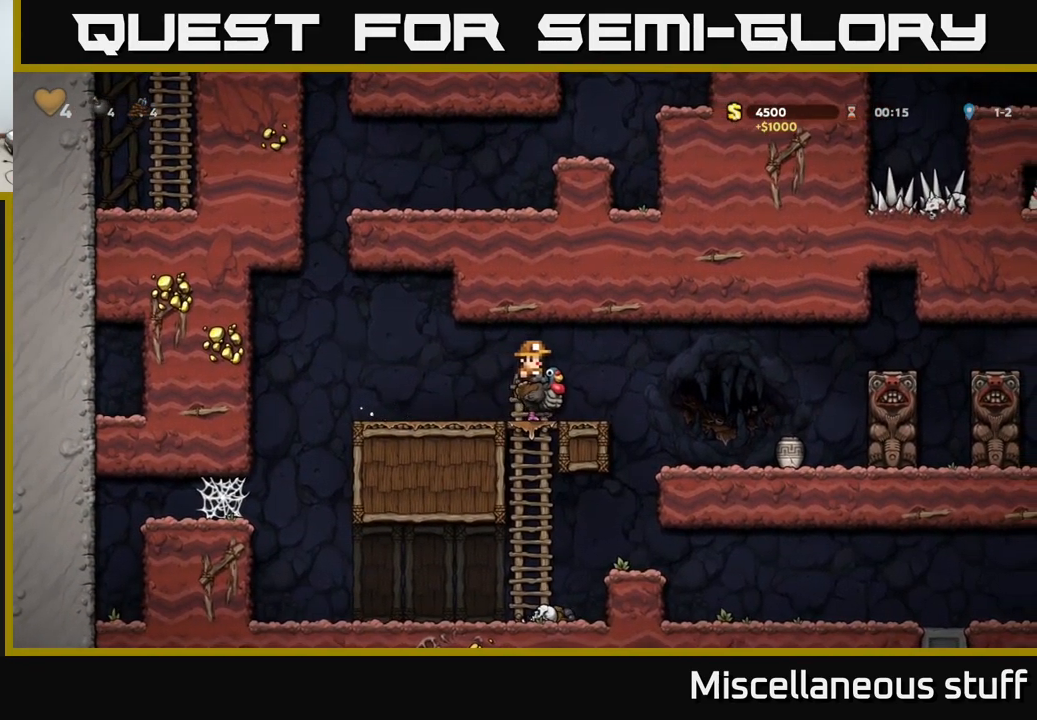
{"buttons": [], "events": [[133, "A", "up"], [317, "DPAD_RIGHT", "up"]]}
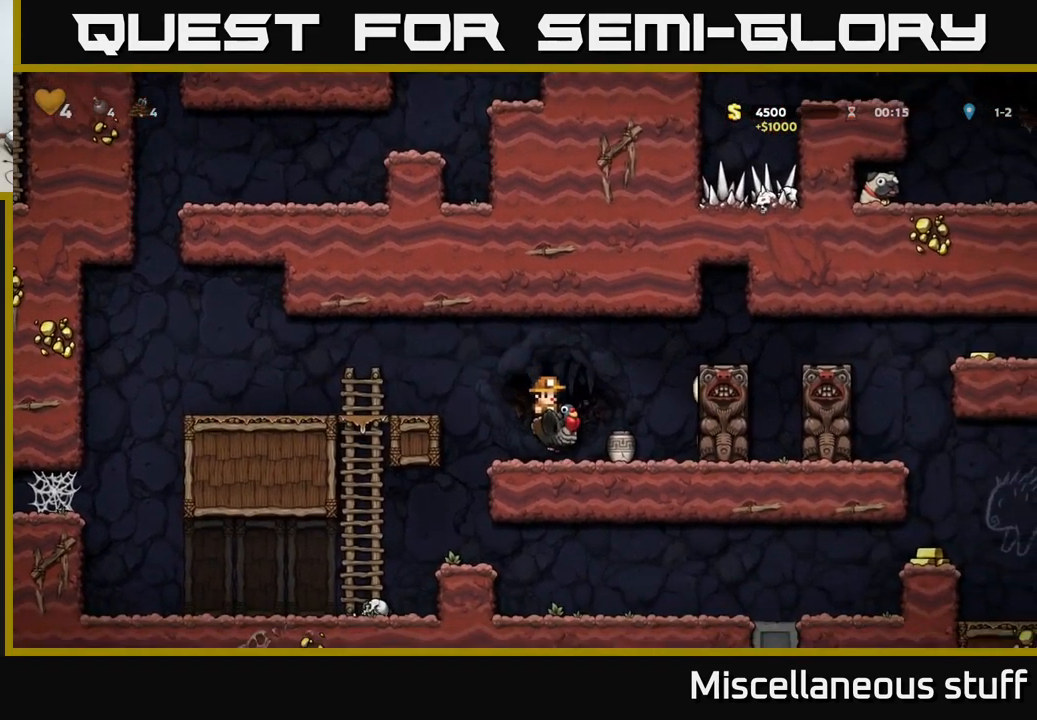
{"buttons": [], "events": [[167, "DPAD_RIGHT", "down"], [200, "DPAD_DOWN", "down"], [217, "DPAD_RIGHT", "up"], [367, "DPAD_DOWN", "up"]]}